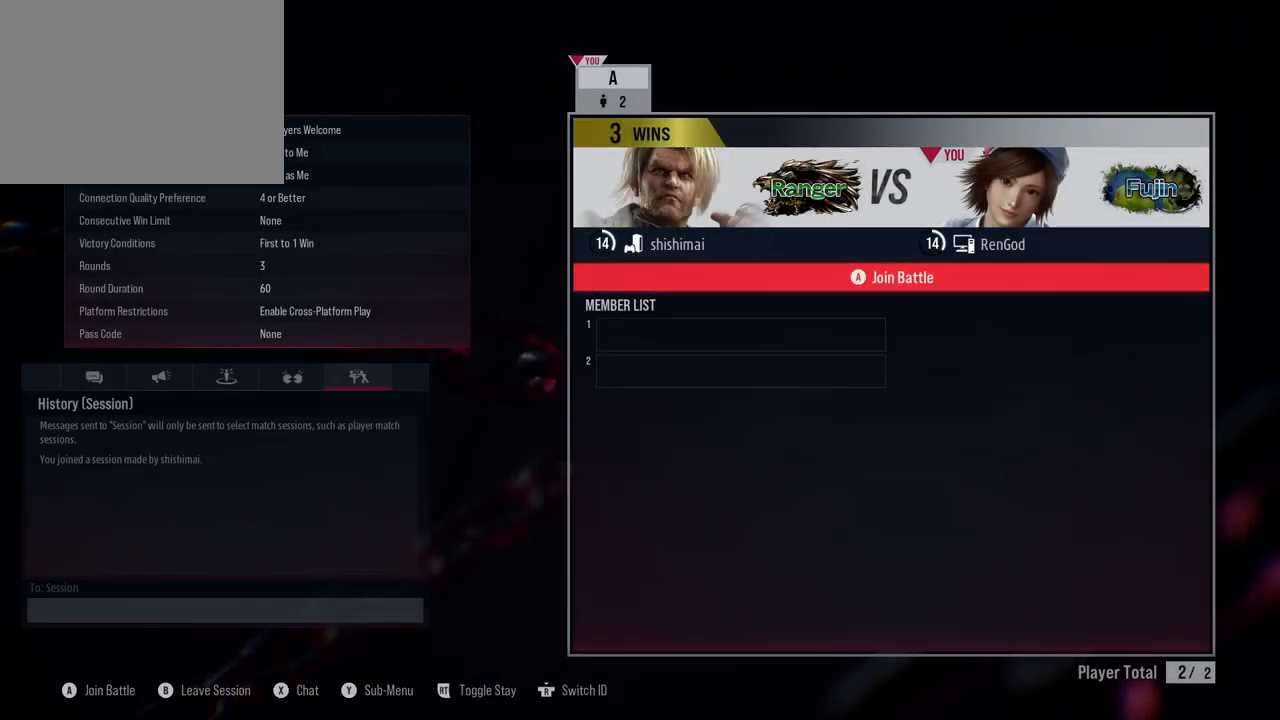
Gameplay with a controller (Xbox layout); each line is a JSON object with the inputs held at the frame after it. "events" lists button and stick changes between this image and that frame as [ms after this image, input, new state], when the widget could be followed in between. Not read: L2 R2.
{"buttons": [], "left_stick": "center", "right_stick": "center", "events": [[233, "B", "down"], [333, "B", "up"]]}
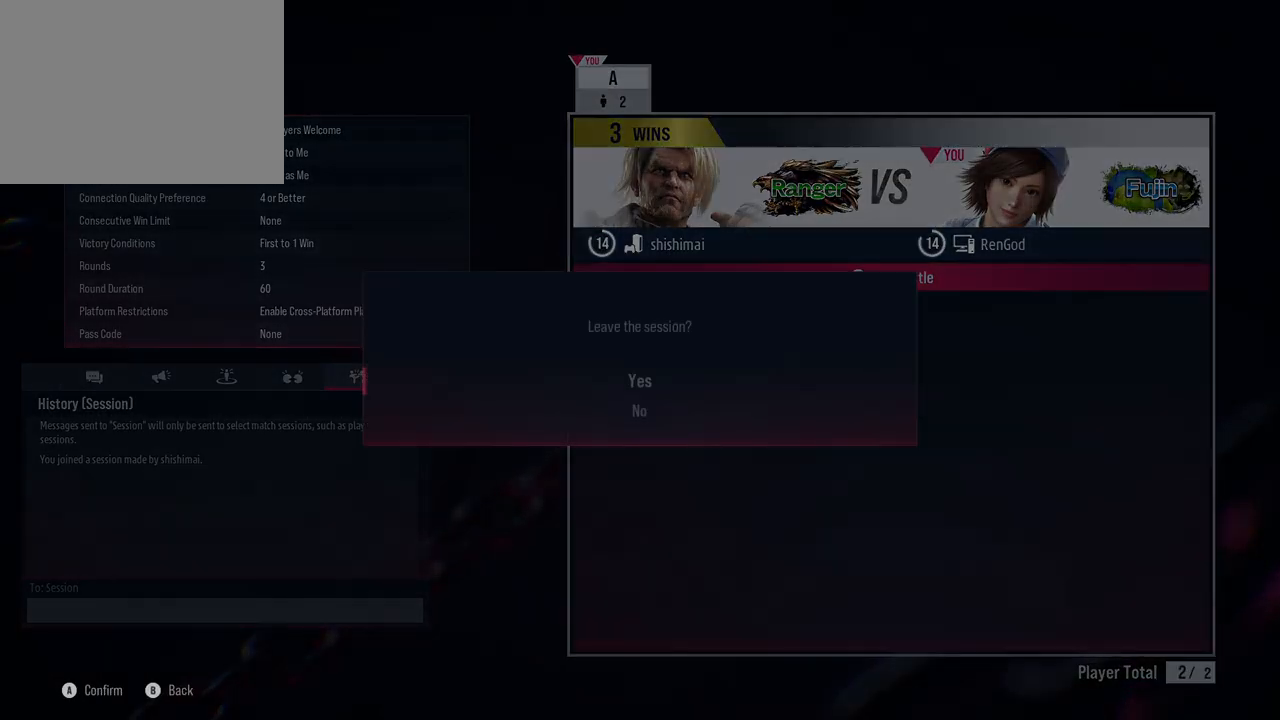
{"buttons": ["A"], "left_stick": "center", "right_stick": "center", "events": [[433, "A", "down"]]}
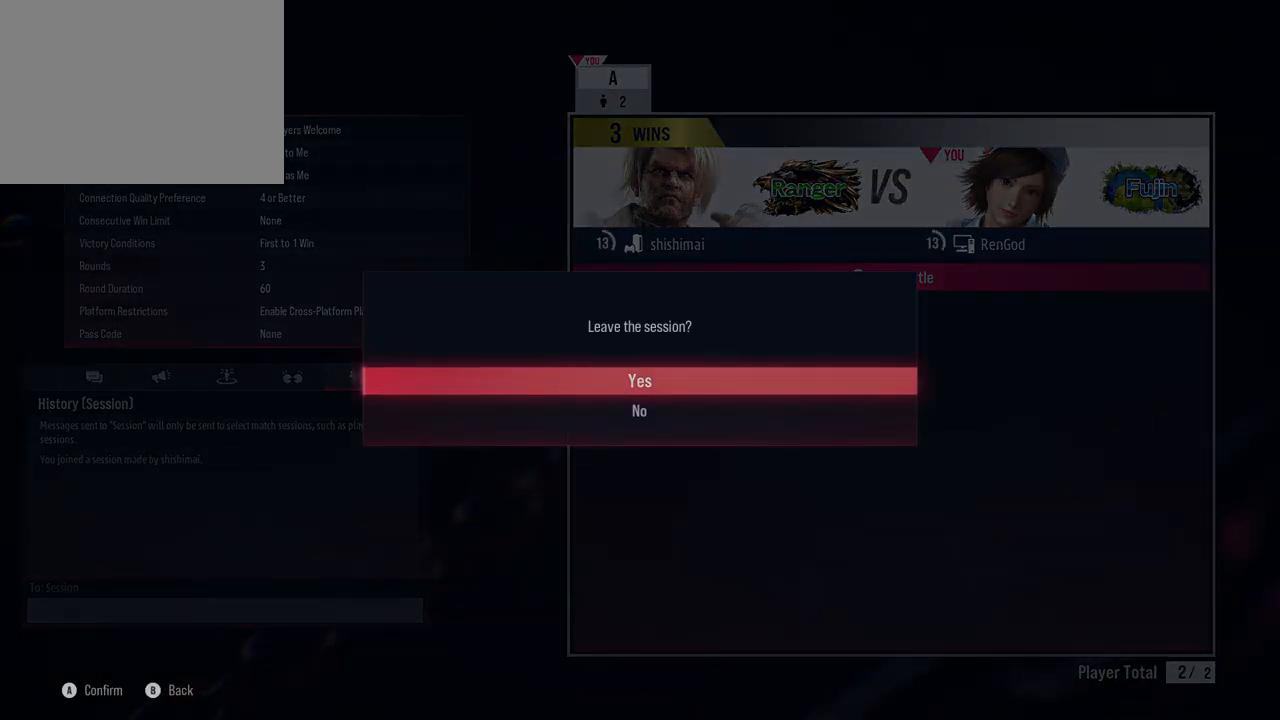
{"buttons": [], "left_stick": "center", "right_stick": "center", "events": [[17, "A", "up"]]}
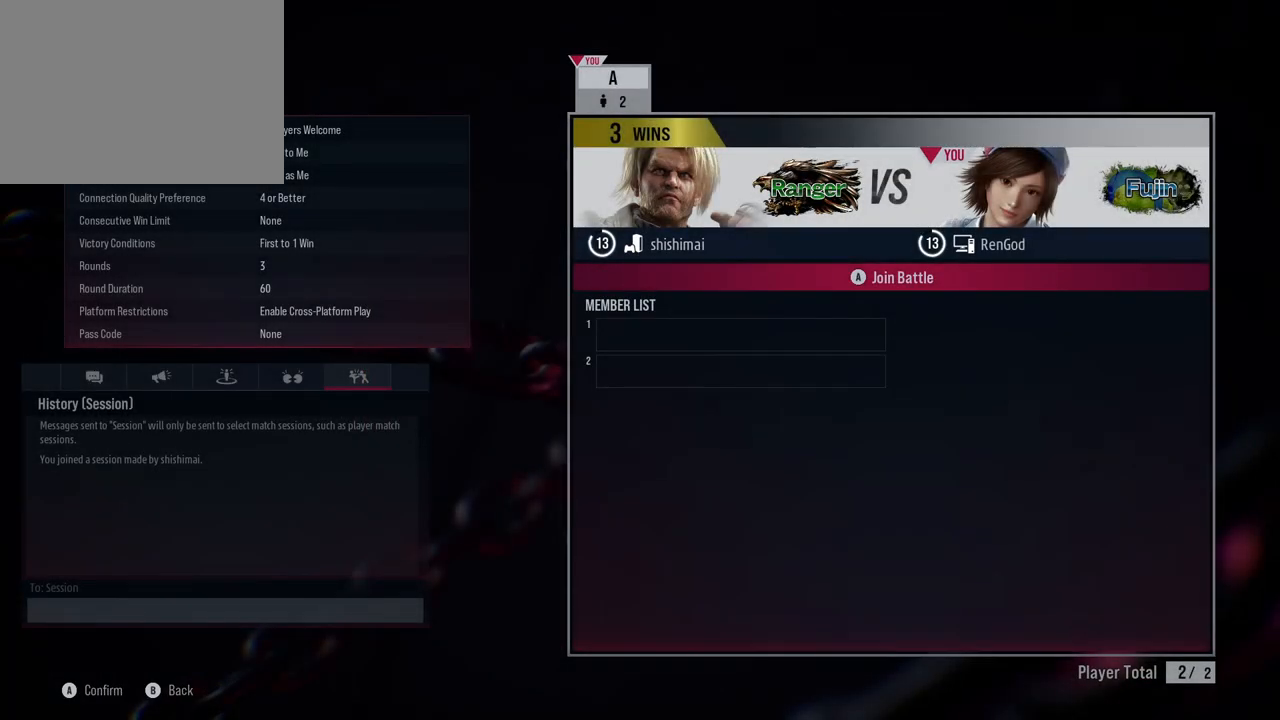
{"buttons": [], "left_stick": "center", "right_stick": "center", "events": []}
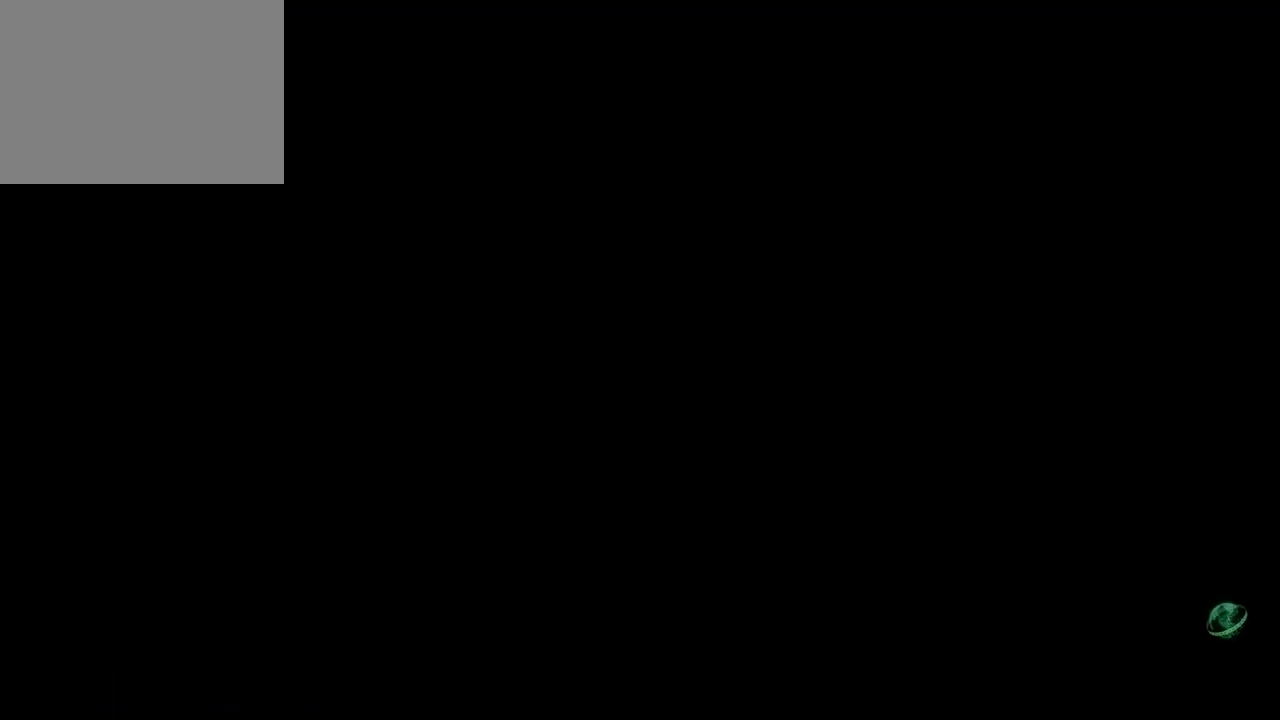
{"buttons": [], "left_stick": "center", "right_stick": "center", "events": []}